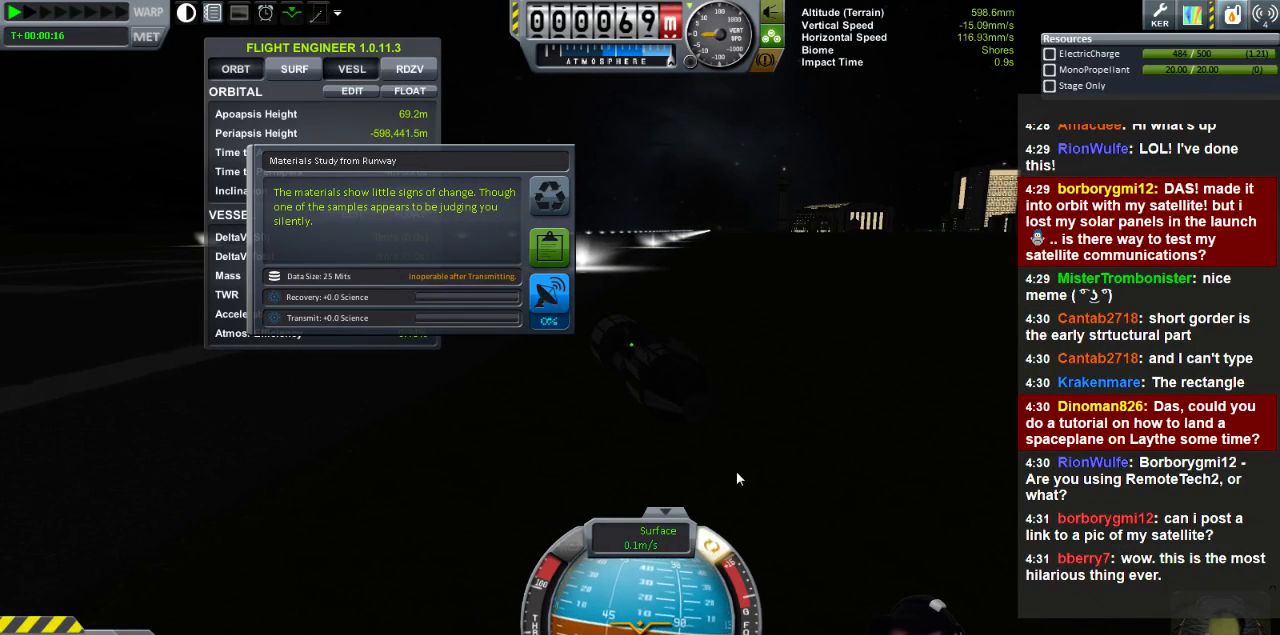
Gameplay with keyboard; each line is a JSON object with the keys held at the frame after it. "events" lists presses ("down") and releases ("up") of "a", "d", "e", "h", "i", "j", "k", "l", "n", "q", "s" and "w" between this image and that frame as [ms after this image, input, new state], when the widget could be followed in between. No other keys are recorded. Mouse input is not recorded.
{"keys": [], "events": [[440, "d", "up"], [480, "s", "up"]]}
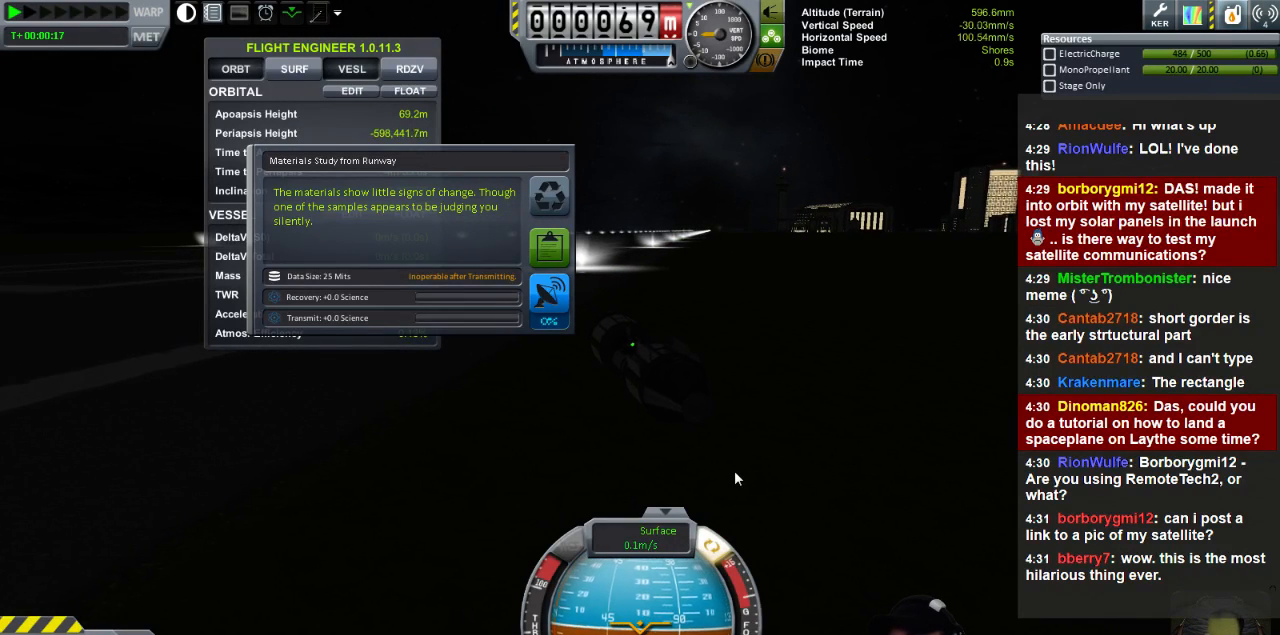
{"keys": ["w"], "events": [[440, "w", "down"]]}
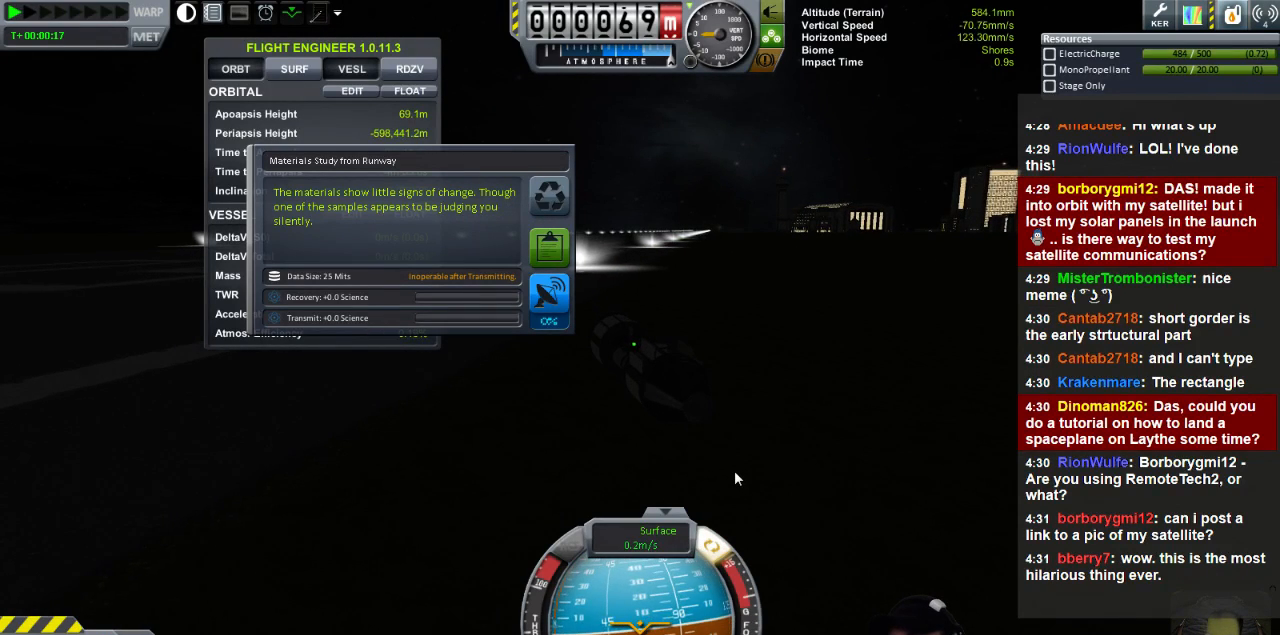
{"keys": ["w"], "events": []}
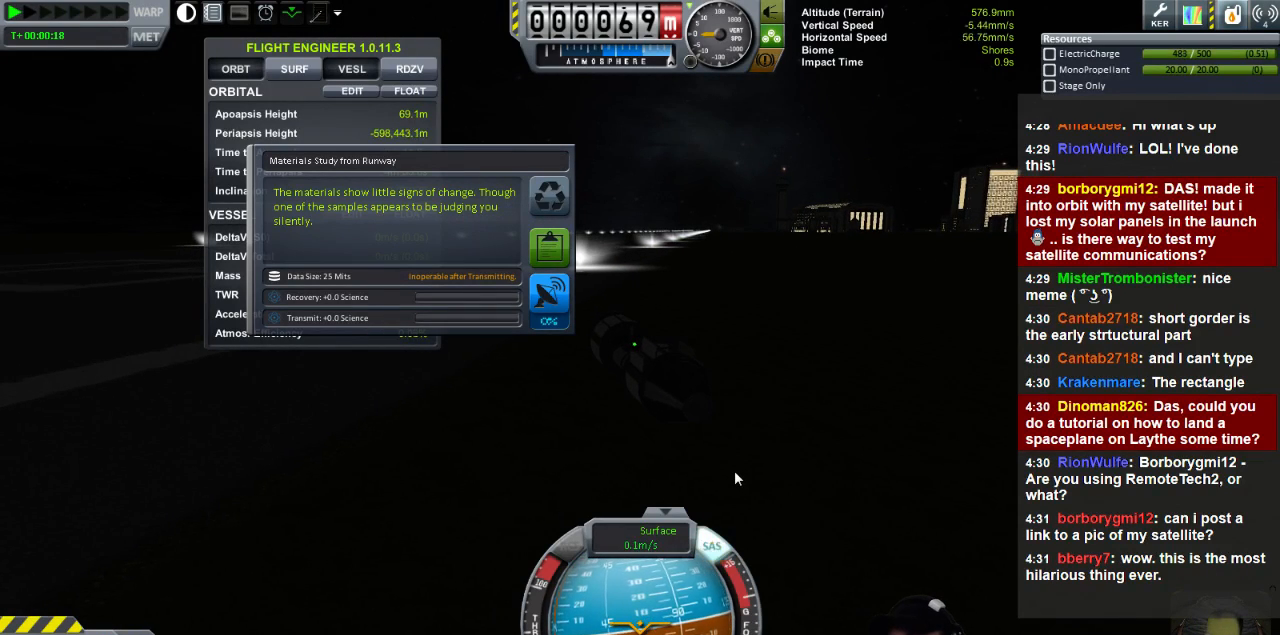
{"keys": ["d", "w"], "events": [[80, "d", "down"]]}
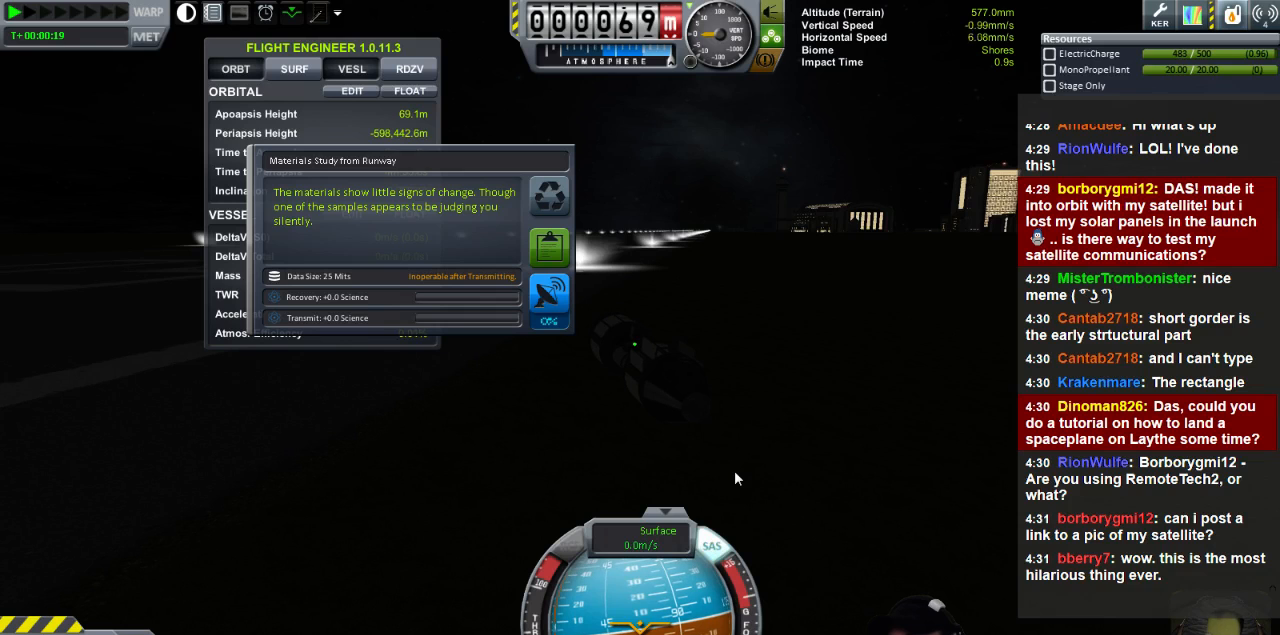
{"keys": ["a", "w"], "events": [[80, "d", "up"], [160, "a", "down"]]}
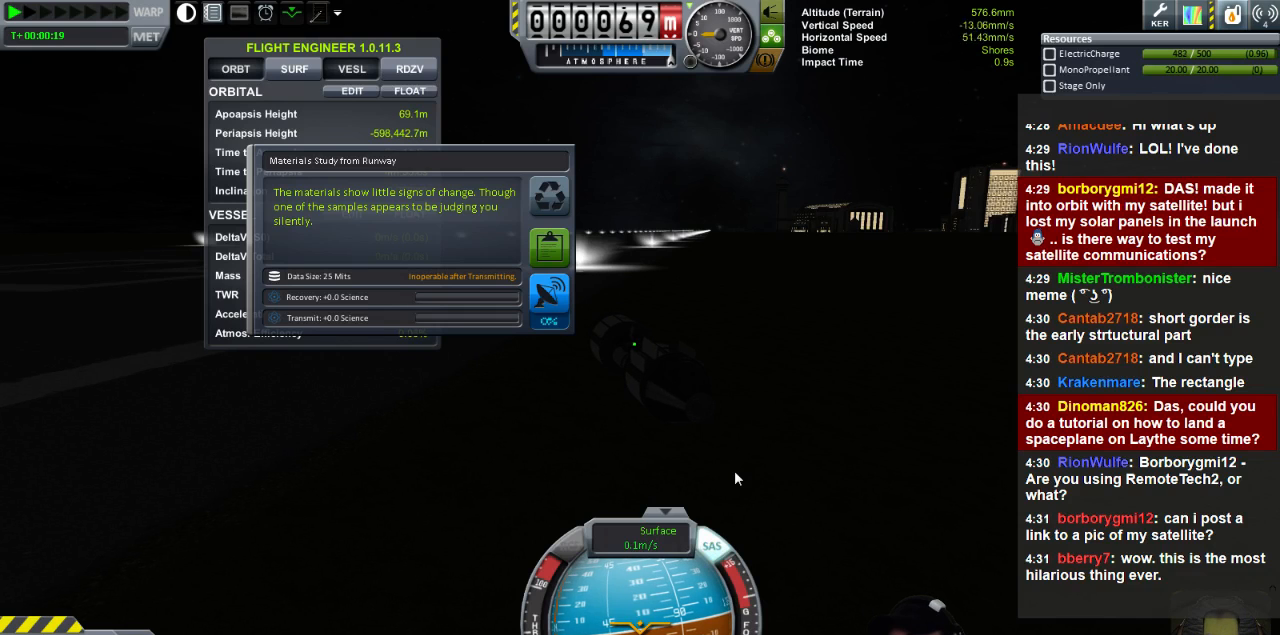
{"keys": ["a", "w"], "events": []}
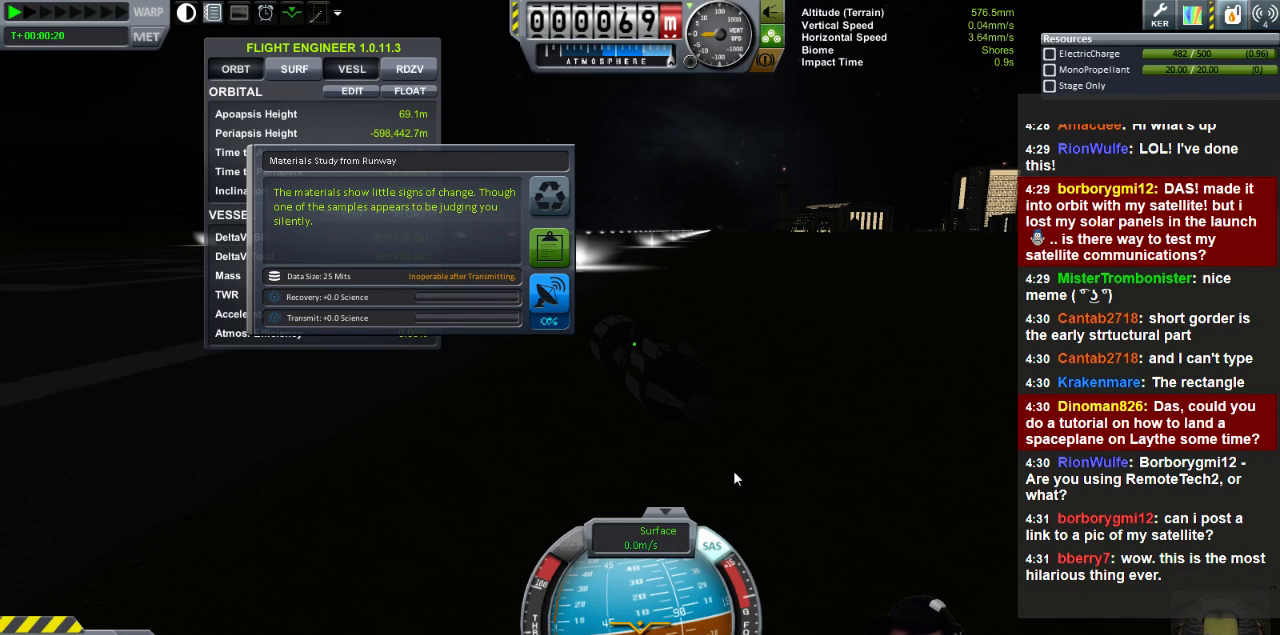
{"keys": ["a", "w"], "events": []}
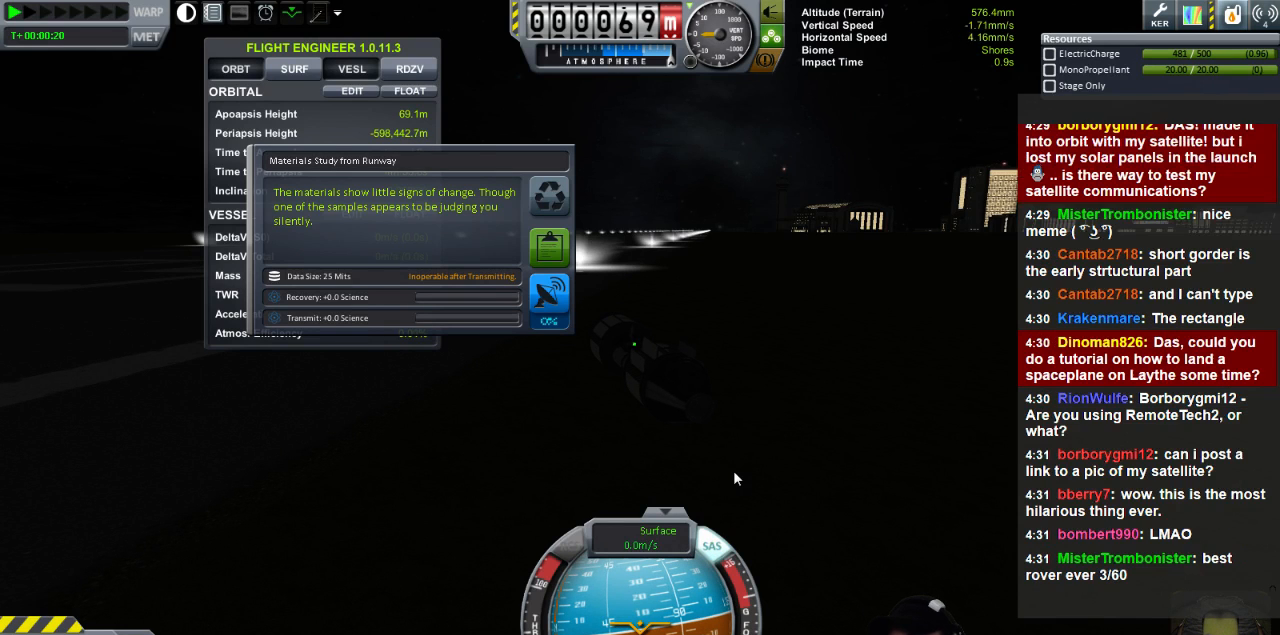
{"keys": ["a", "w"], "events": []}
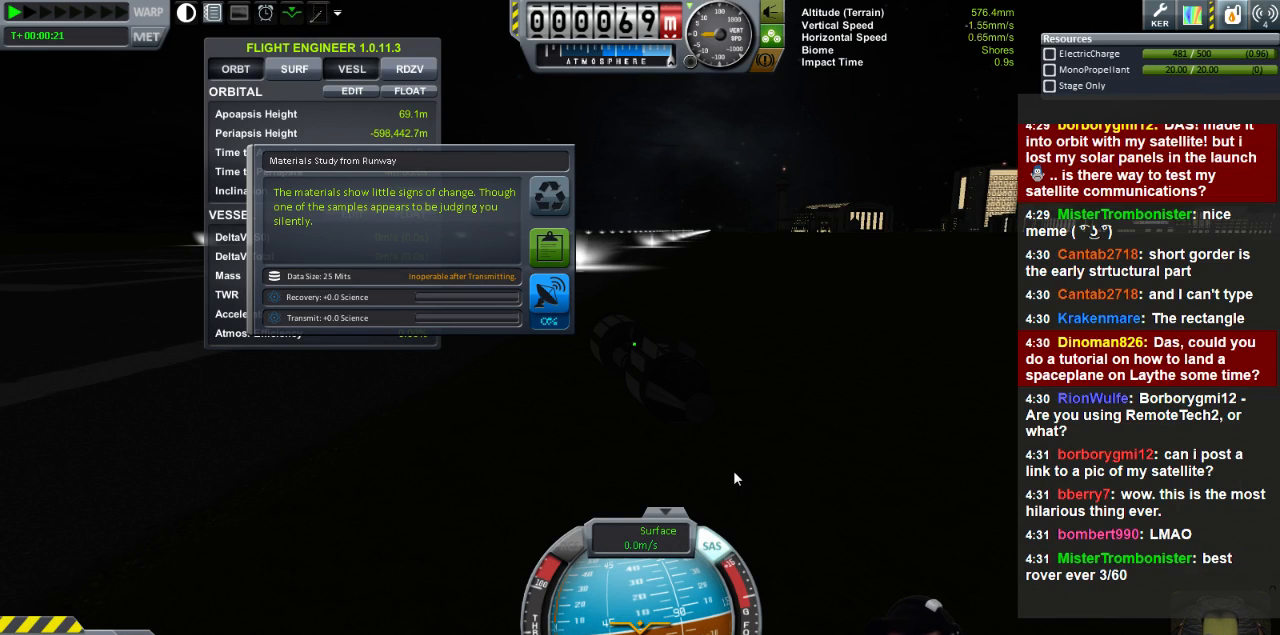
{"keys": ["a", "e", "w"], "events": [[120, "e", "down"]]}
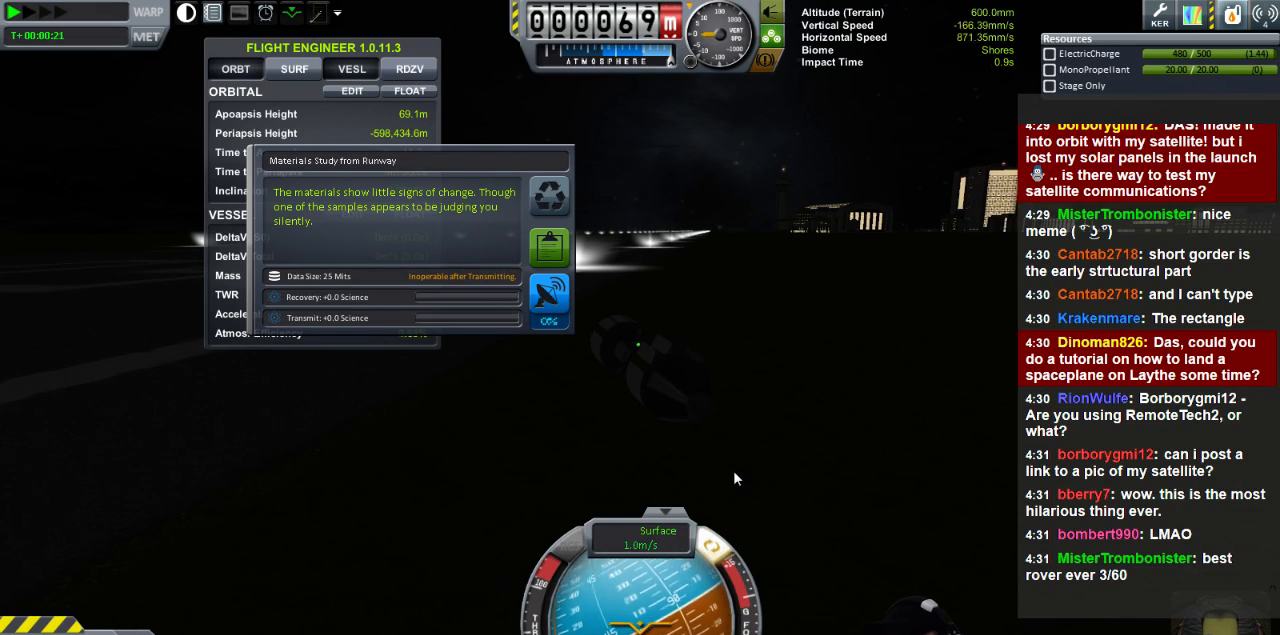
{"keys": ["a", "w"], "events": [[40, "e", "up"]]}
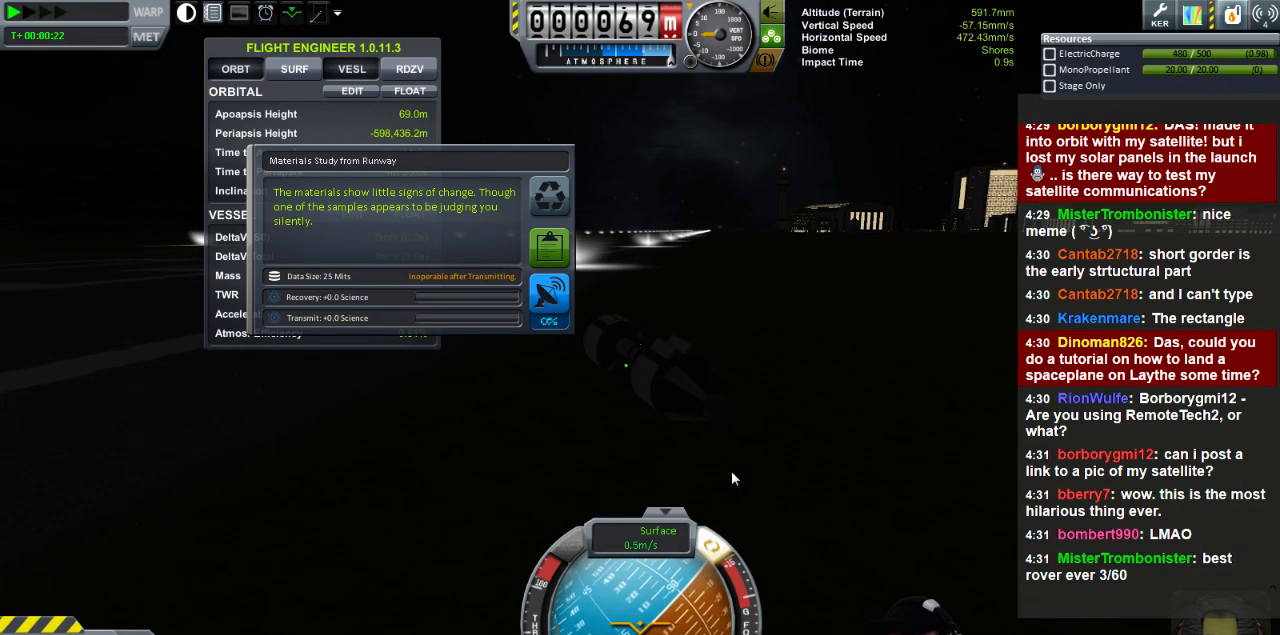
{"keys": ["a", "w"], "events": []}
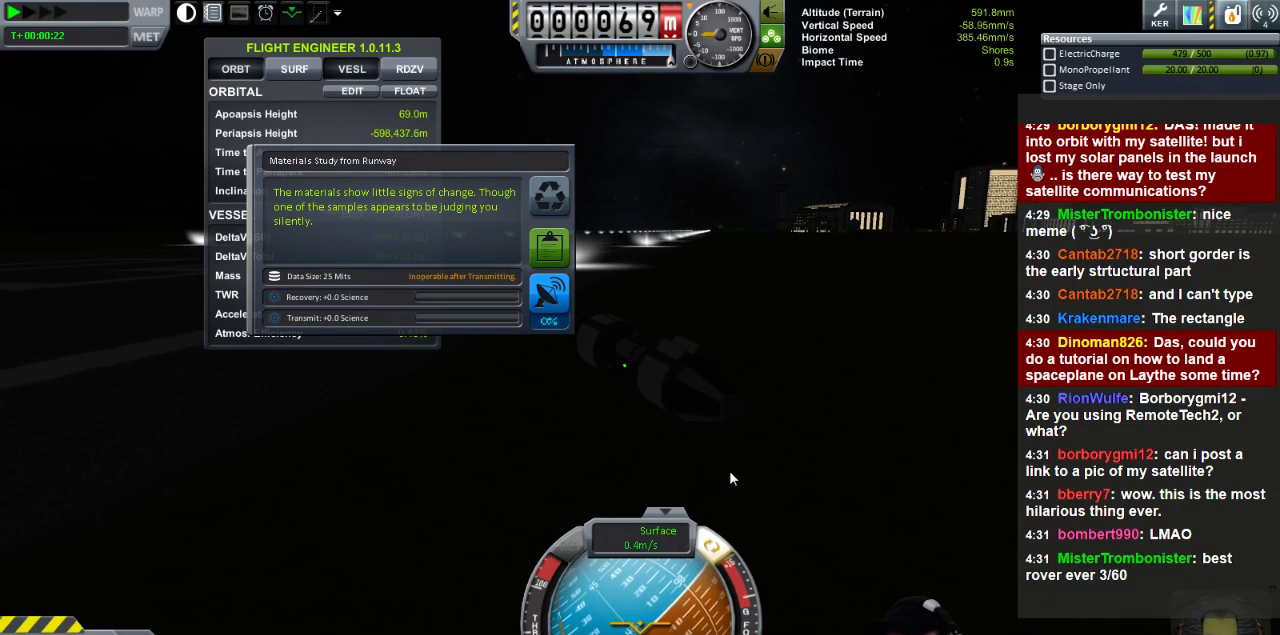
{"keys": ["a", "w"], "events": []}
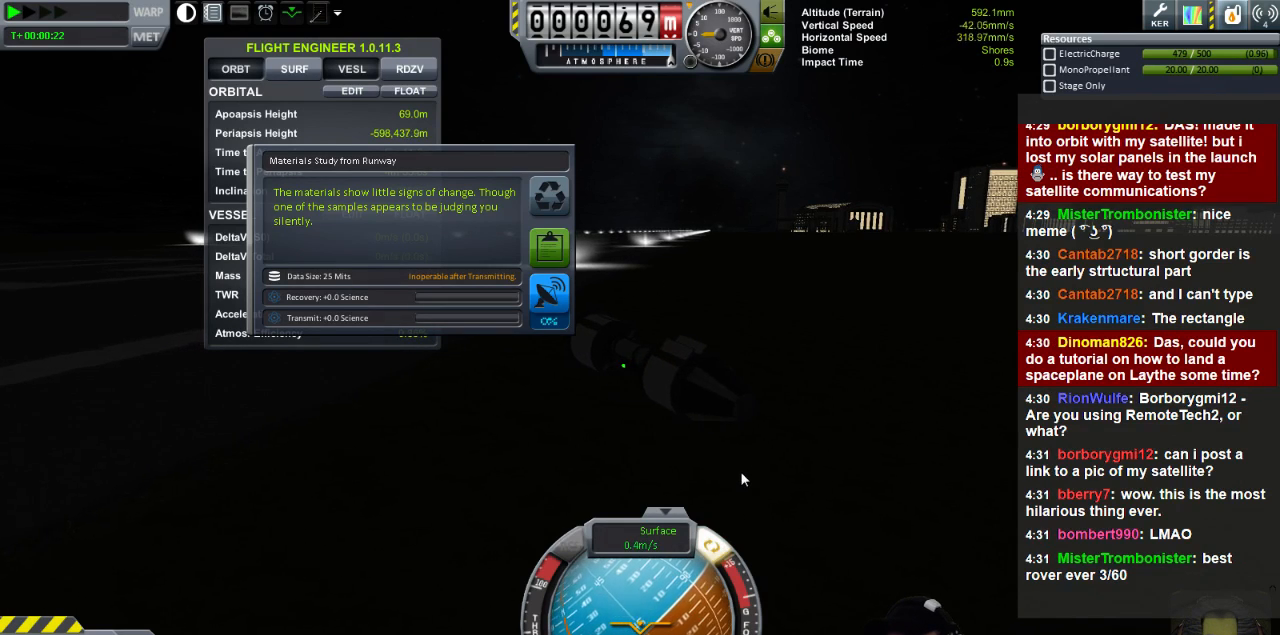
{"keys": ["a", "w"], "events": []}
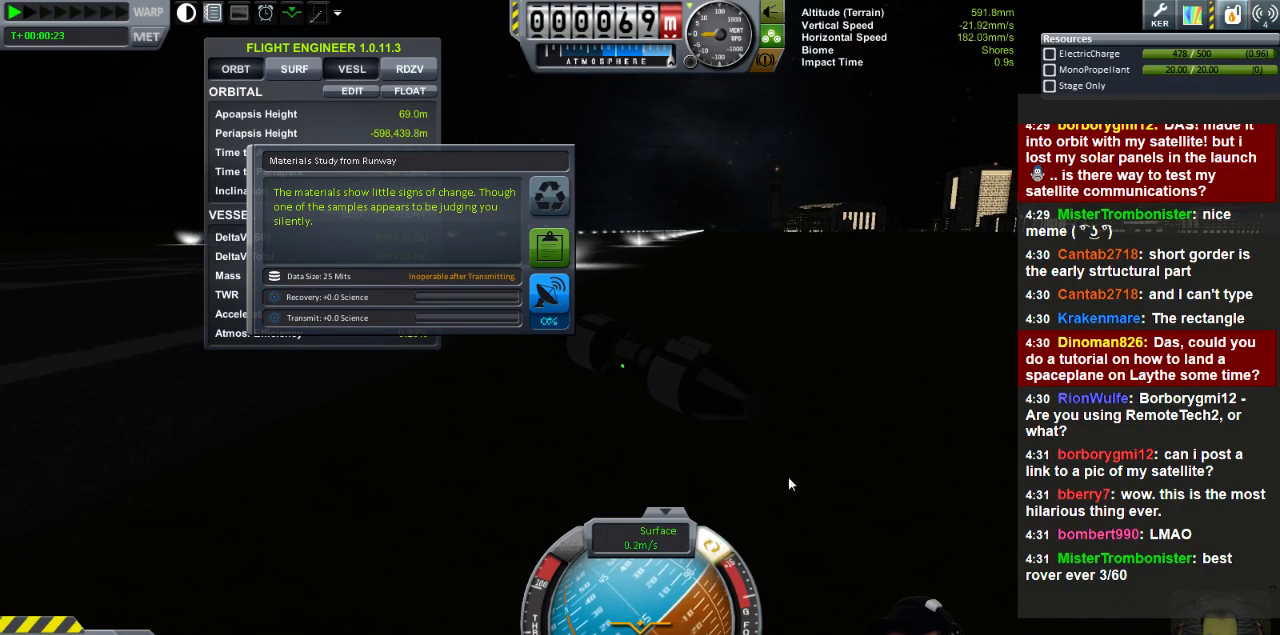
{"keys": ["a", "w"], "events": []}
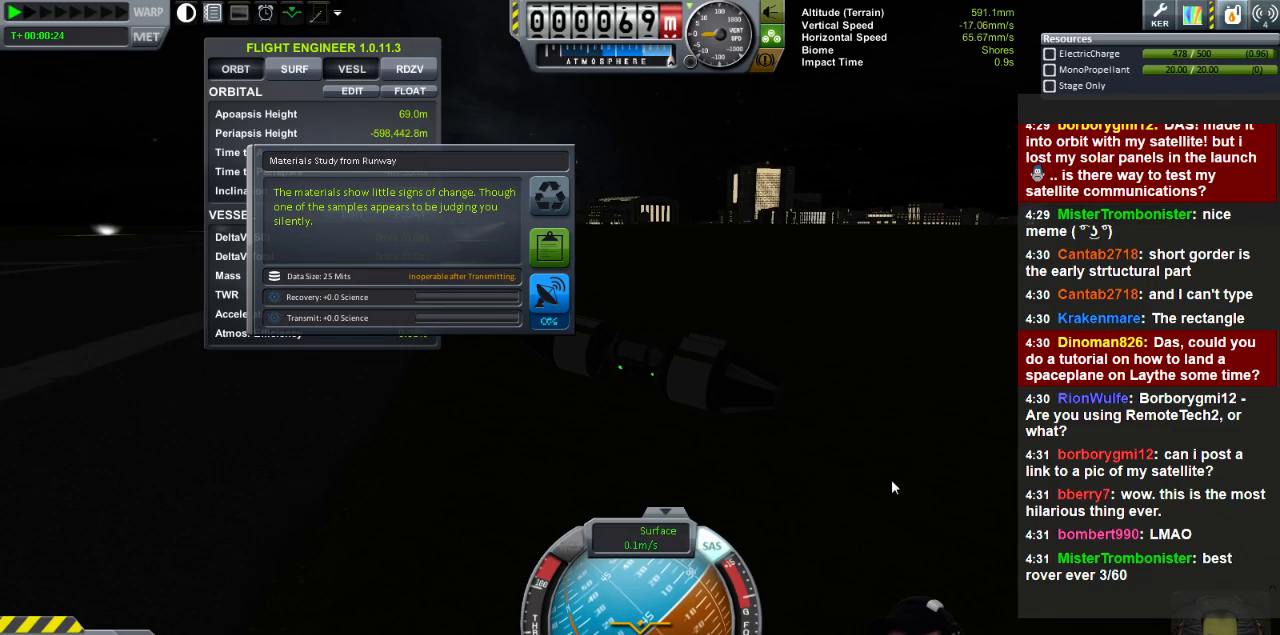
{"keys": ["a", "e", "w"], "events": [[240, "e", "down"]]}
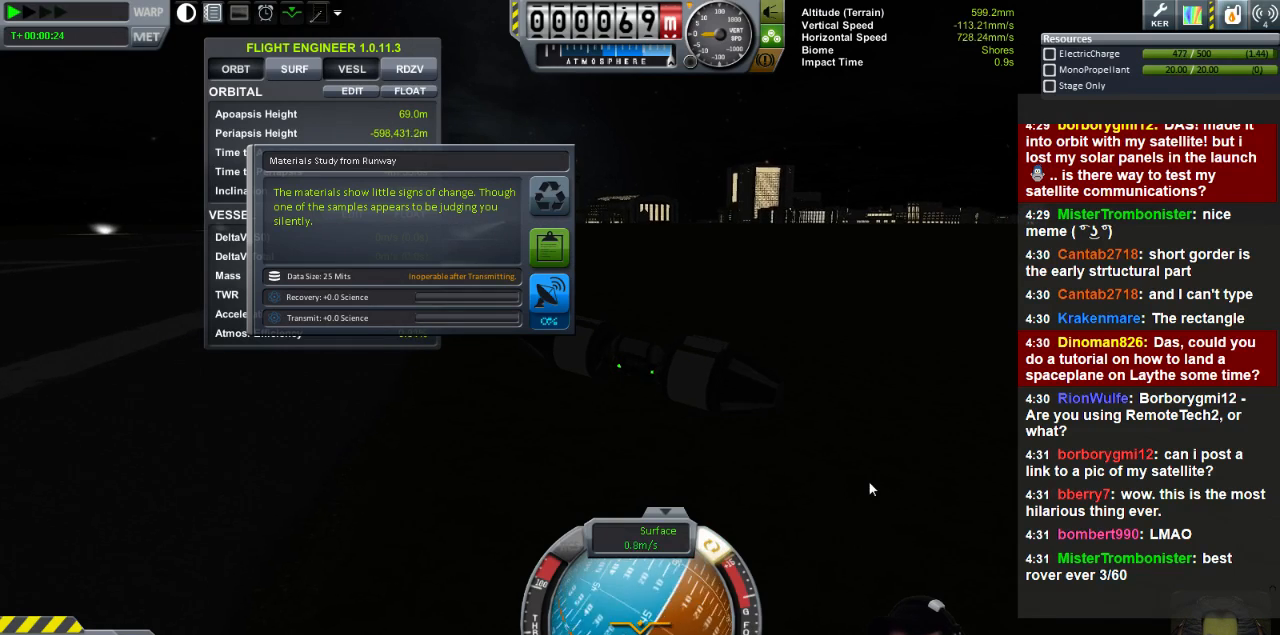
{"keys": ["a", "w"], "events": [[160, "e", "up"]]}
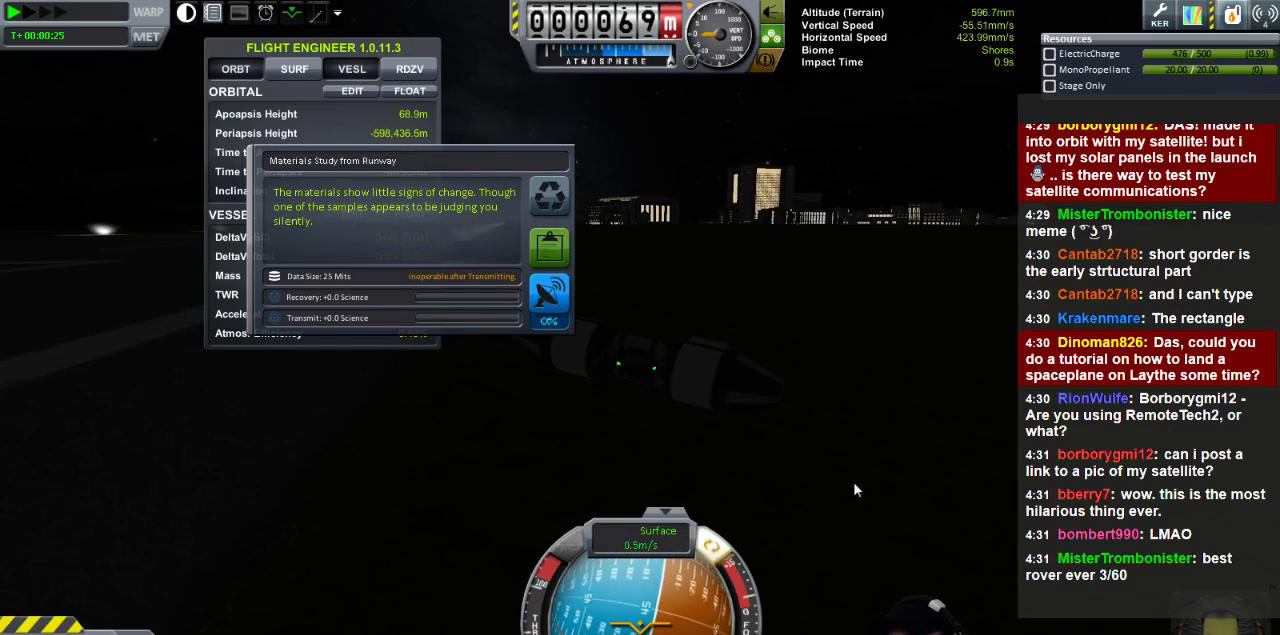
{"keys": ["a", "w"], "events": []}
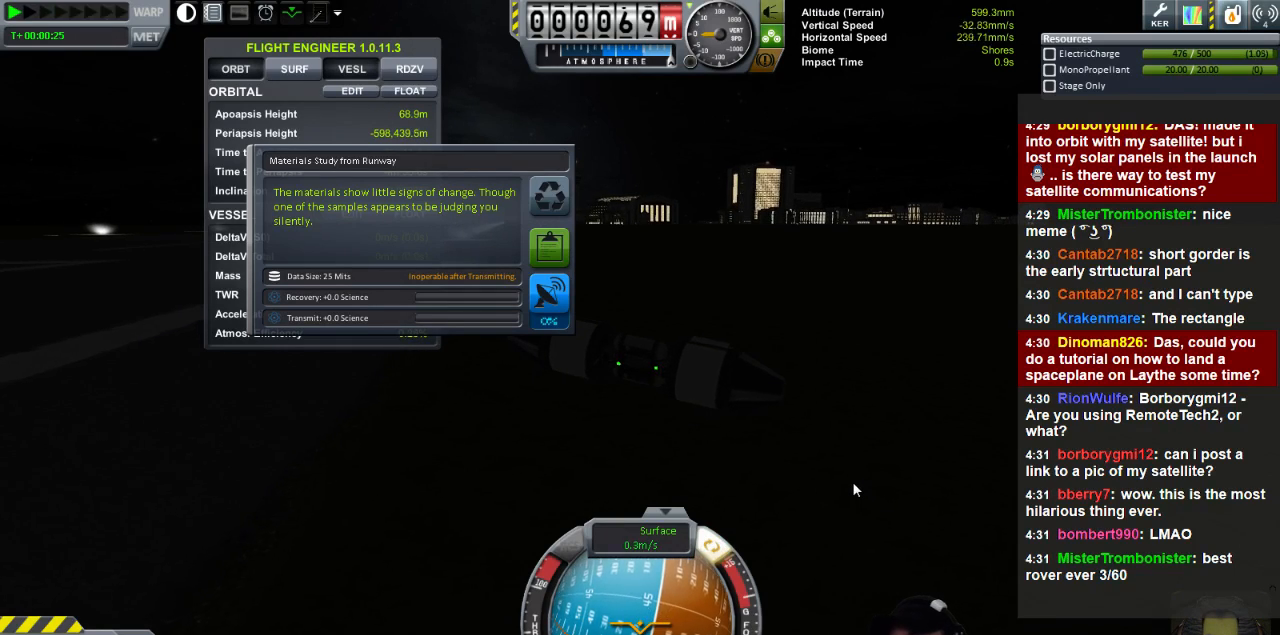
{"keys": ["e"], "events": [[80, "a", "up"], [80, "e", "down"], [120, "w", "up"]]}
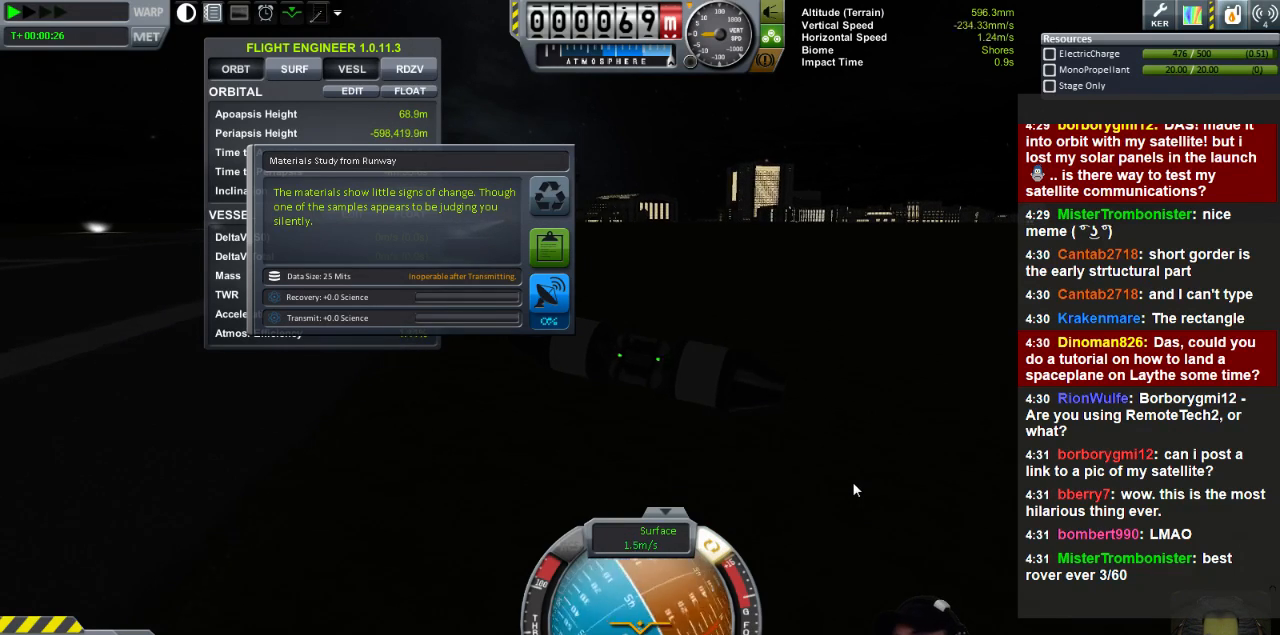
{"keys": ["e"], "events": []}
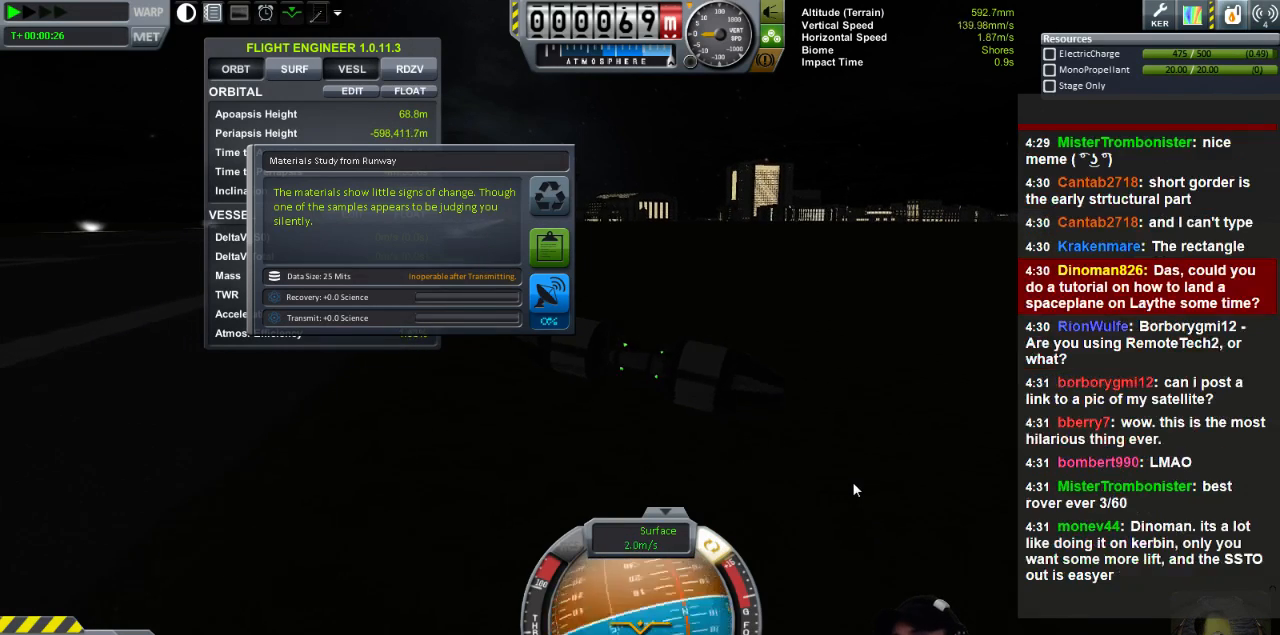
{"keys": ["e"], "events": []}
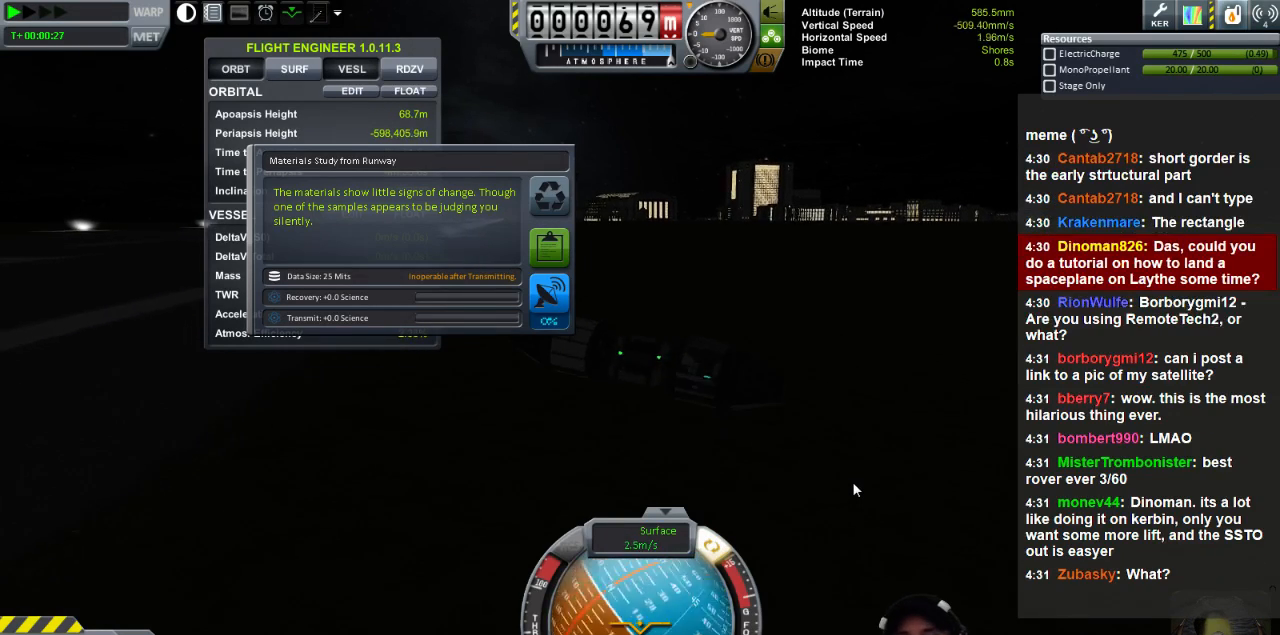
{"keys": ["e"], "events": []}
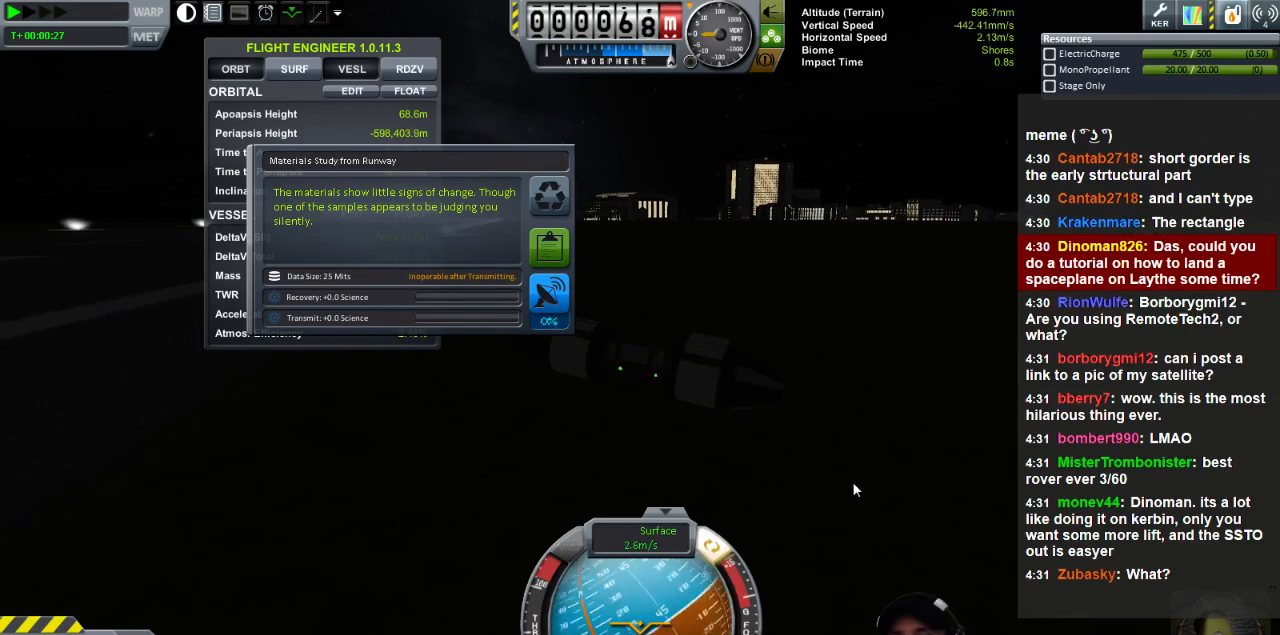
{"keys": ["e"], "events": []}
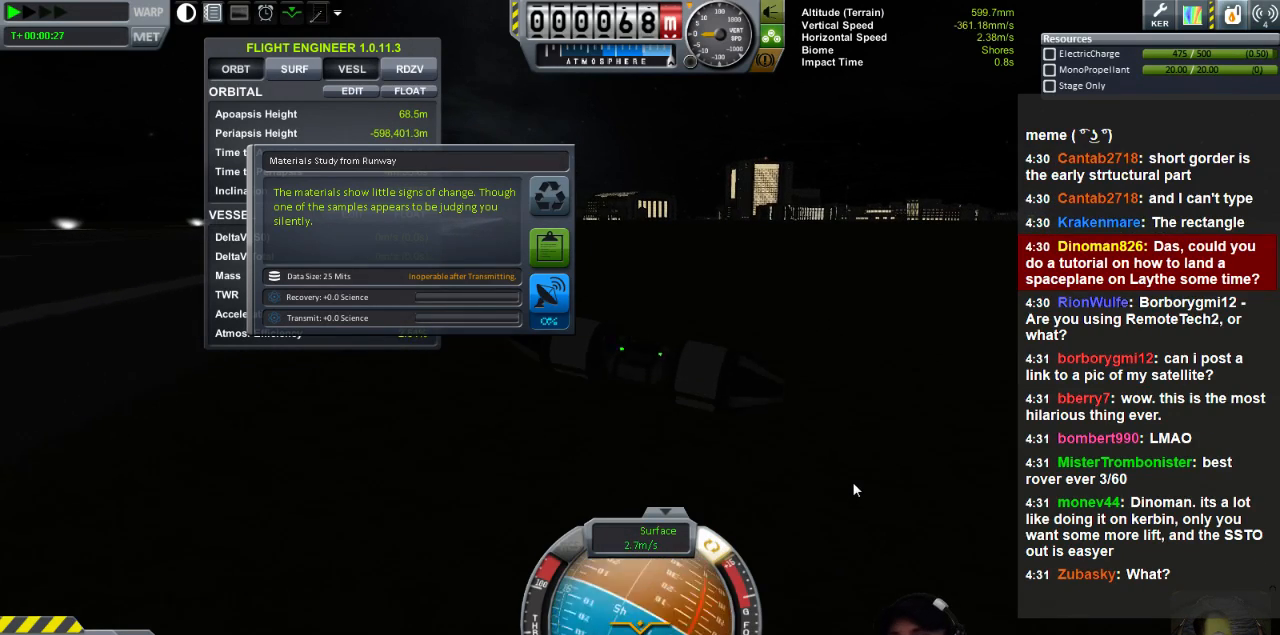
{"keys": ["e"], "events": []}
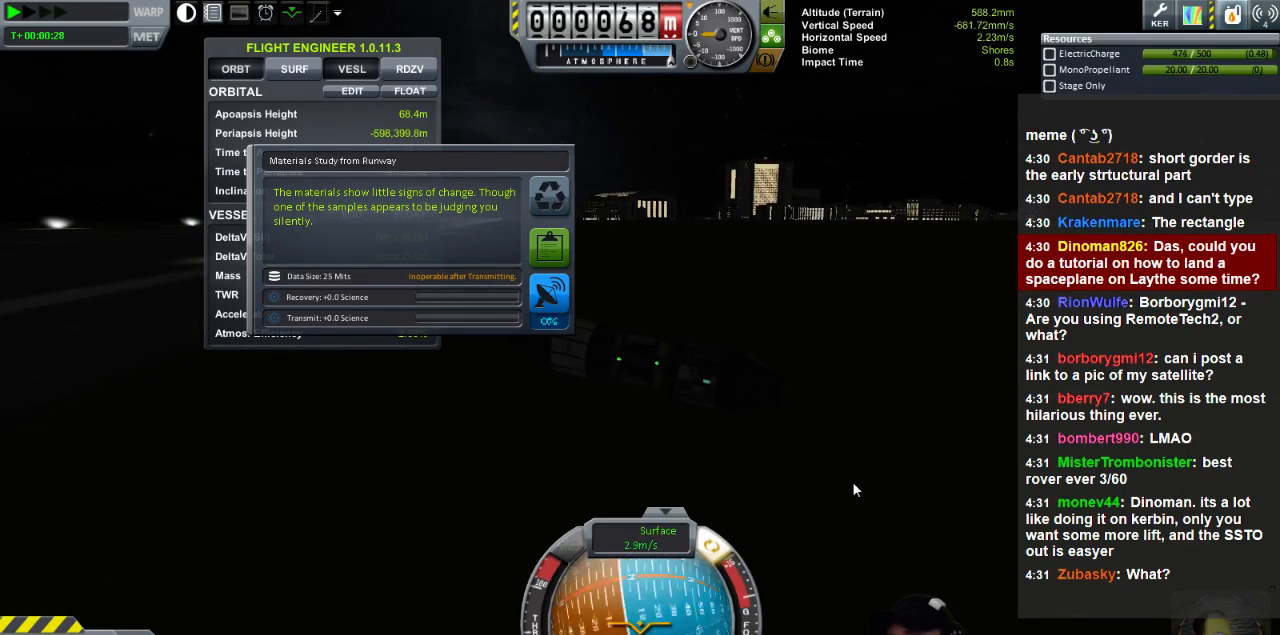
{"keys": ["e"], "events": []}
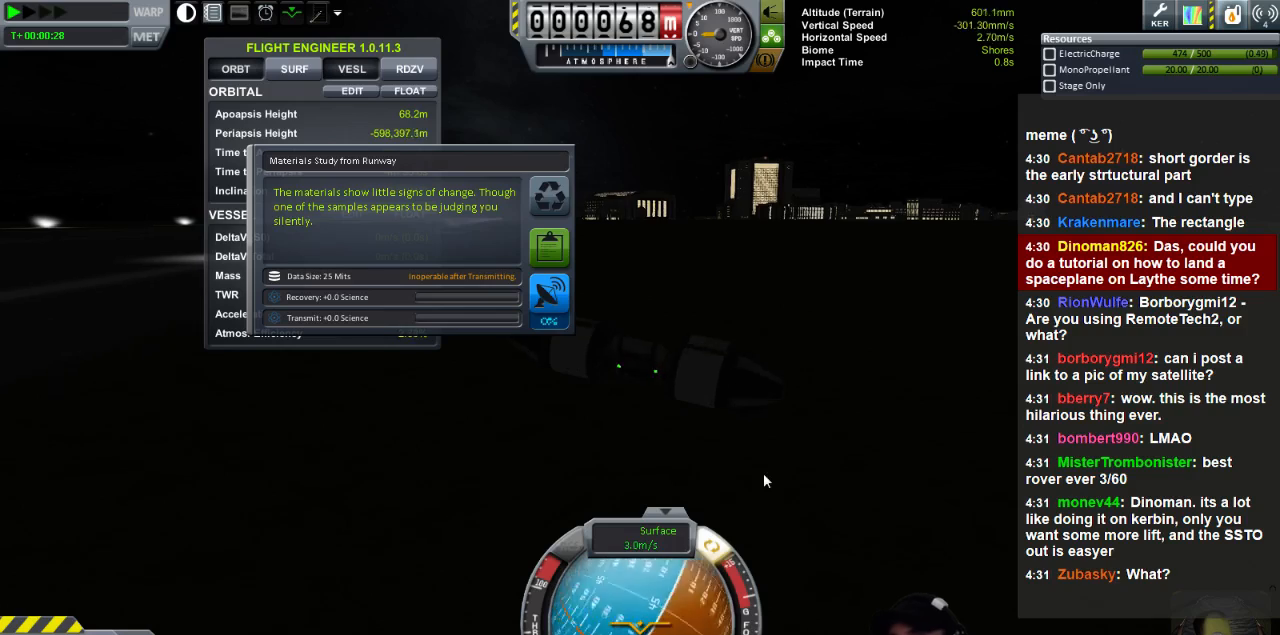
{"keys": ["e"], "events": []}
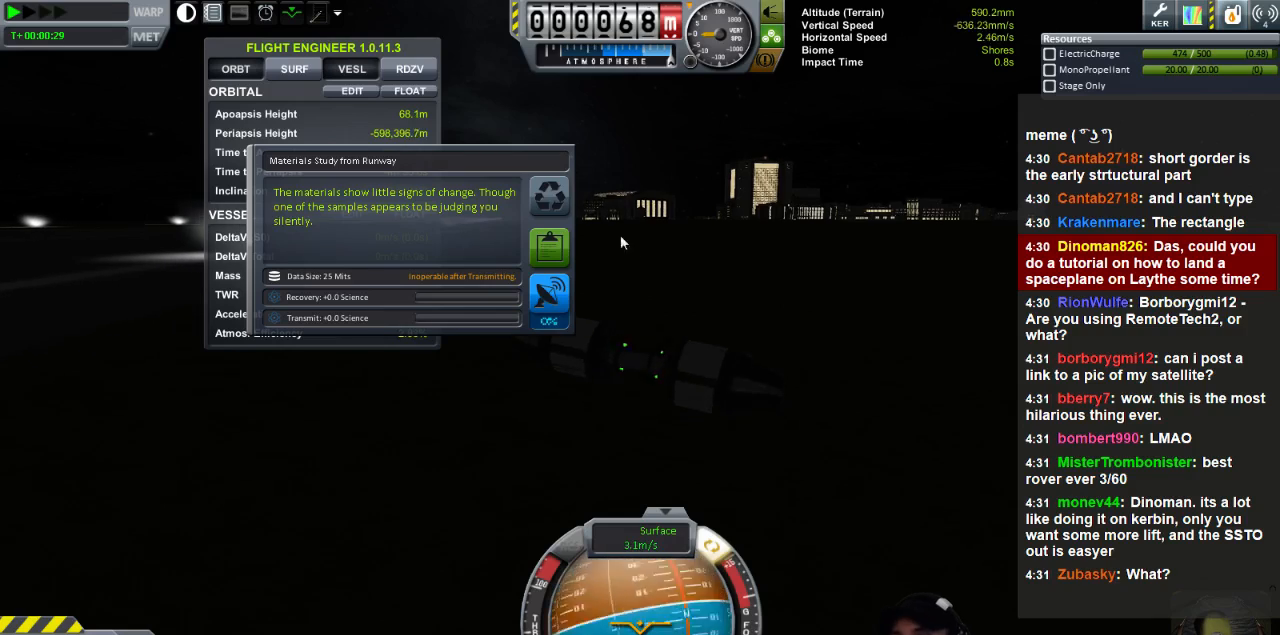
{"keys": ["e"], "events": []}
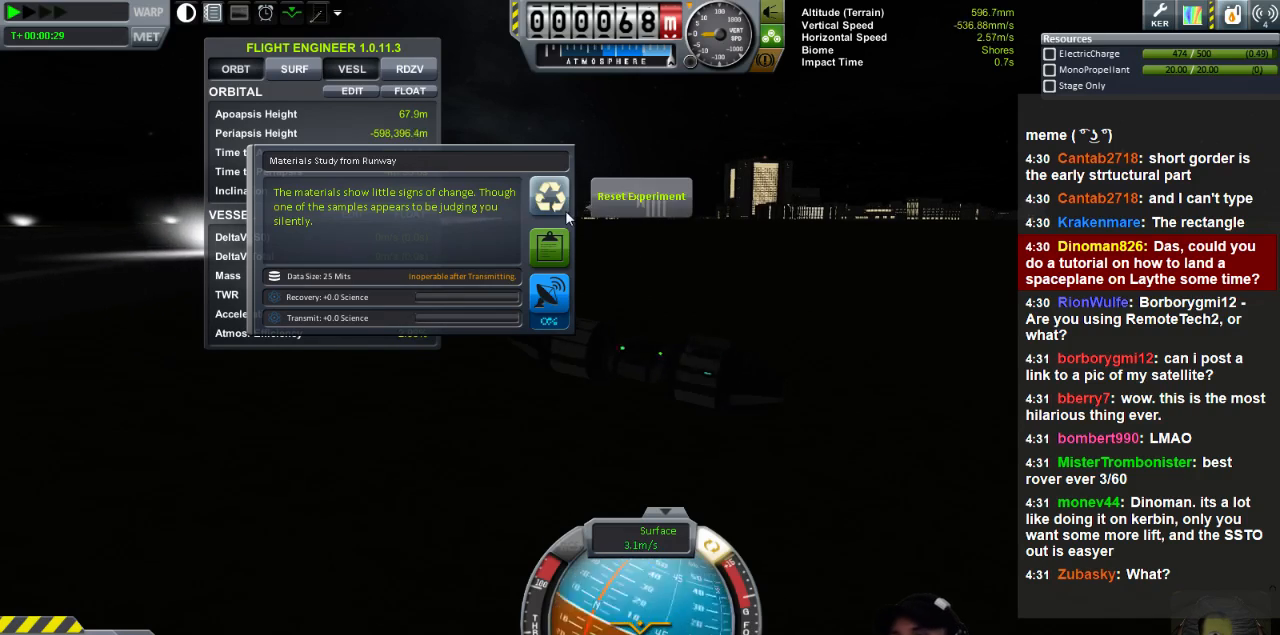
{"keys": ["e"], "events": []}